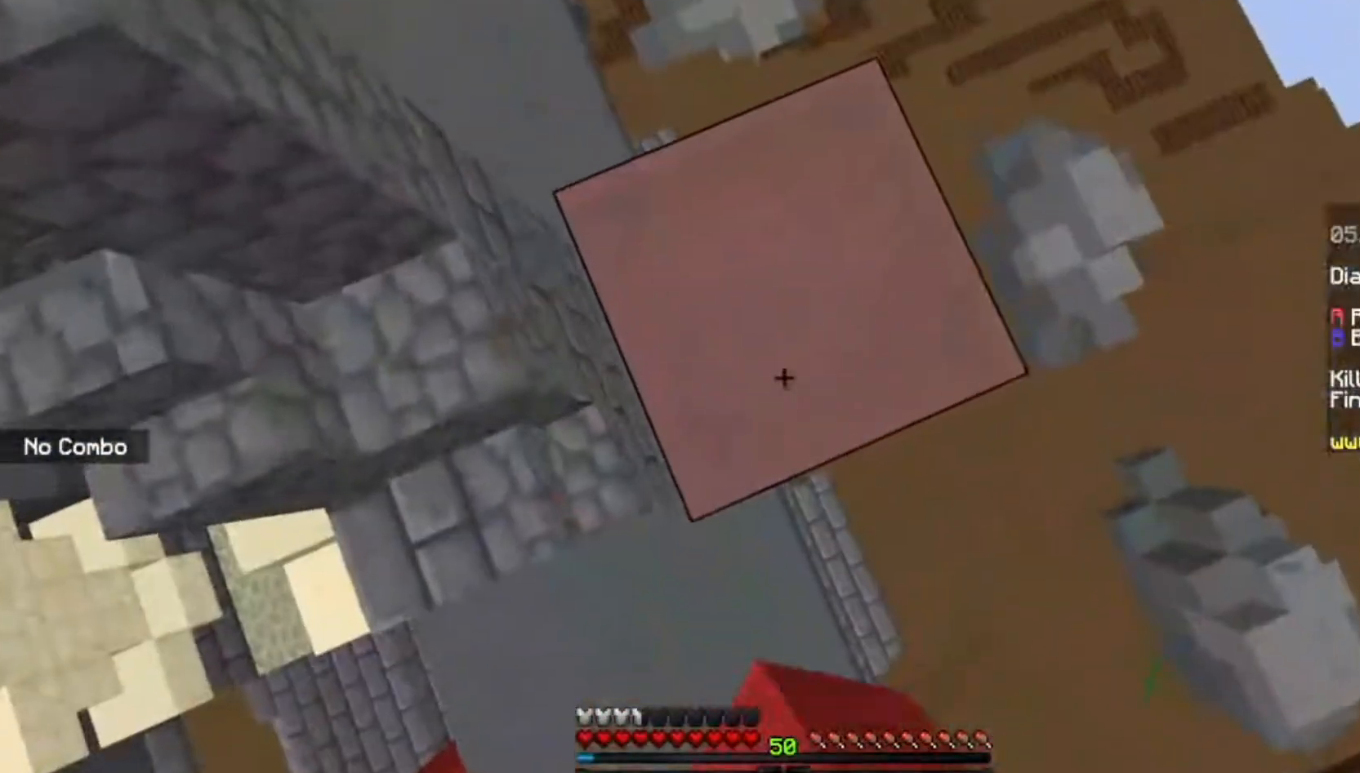
Gameplay with keyboard and mouse; each line is a JSON object with the keys and mouse buttons held at the frame after it. "events" lists presses ("down") and releases ("up") of "a", "d", "s", "space", "w", "mouse_left" and "mouse_right" between this image and that frame as [ms after this image, input, new state], when the widget could be followed in between. "mouse_left", "mouse_right" = the "left", "right" buttons of the "mouse" list. No other keys are recorded. Fast repeated clicks can show as one long hold. Mouse movement is not recorded.
{"keys": ["d"], "mouse": [], "events": [[234, "d", "down"], [234, "space", "up"], [267, "mouse_right", "down"], [434, "mouse_right", "up"]]}
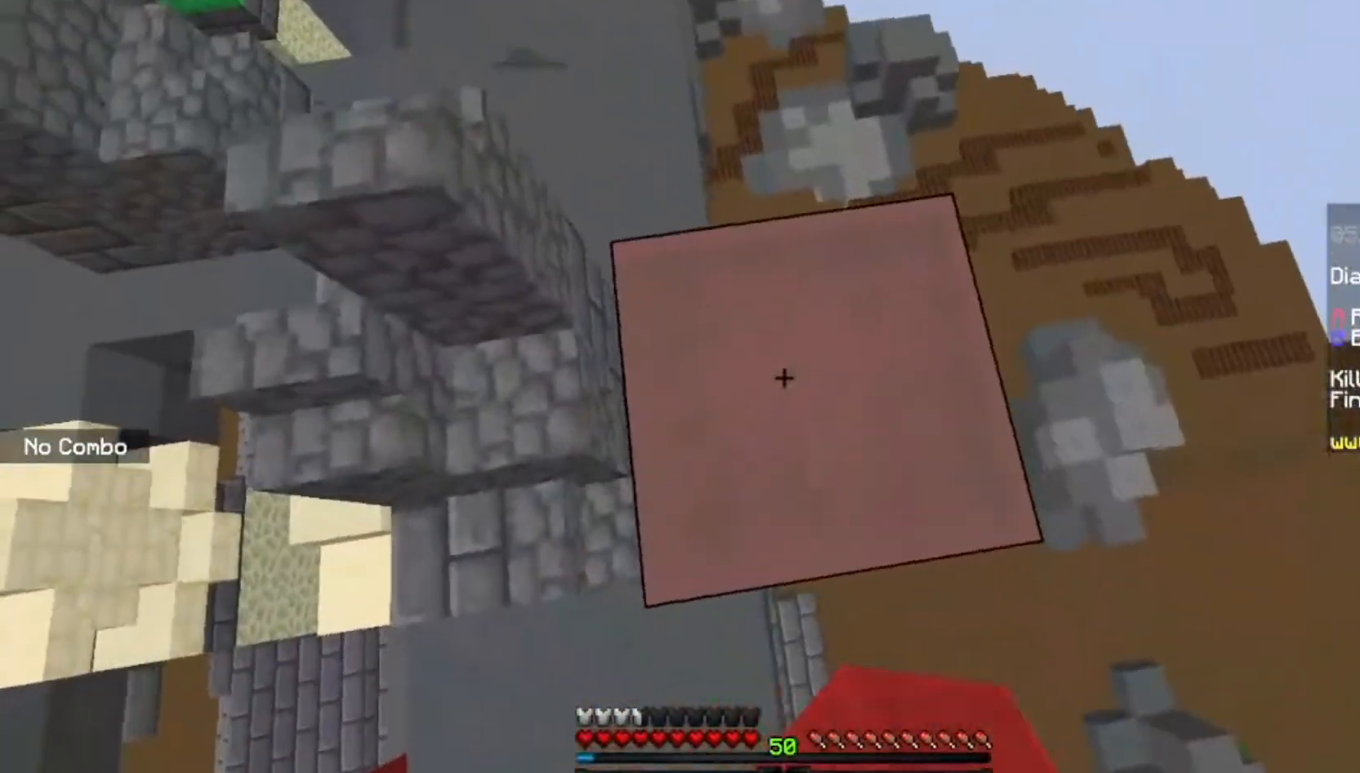
{"keys": ["d"], "mouse": [], "events": [[233, "s", "down"], [333, "s", "up"]]}
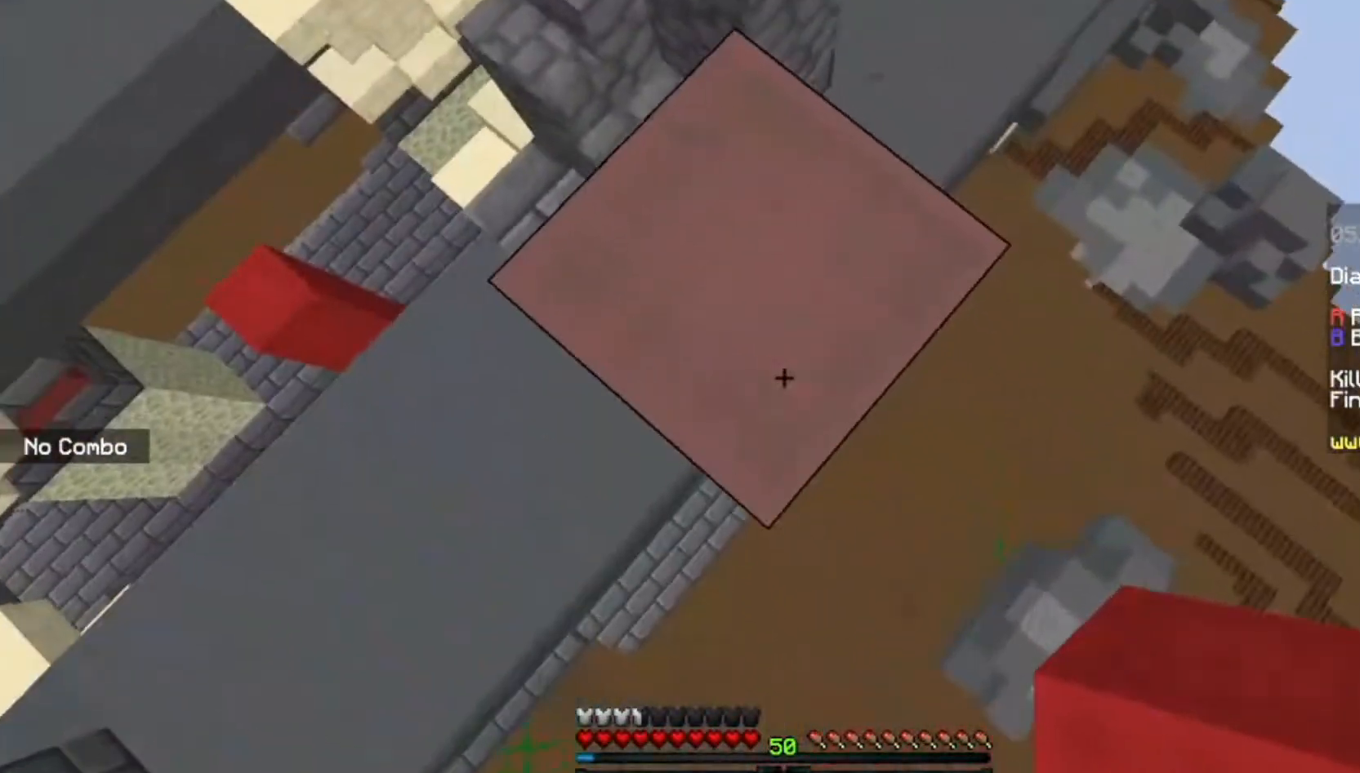
{"keys": ["d", "s", "space"], "mouse": ["right"], "events": [[100, "s", "down"], [300, "mouse_right", "down"], [367, "space", "down"]]}
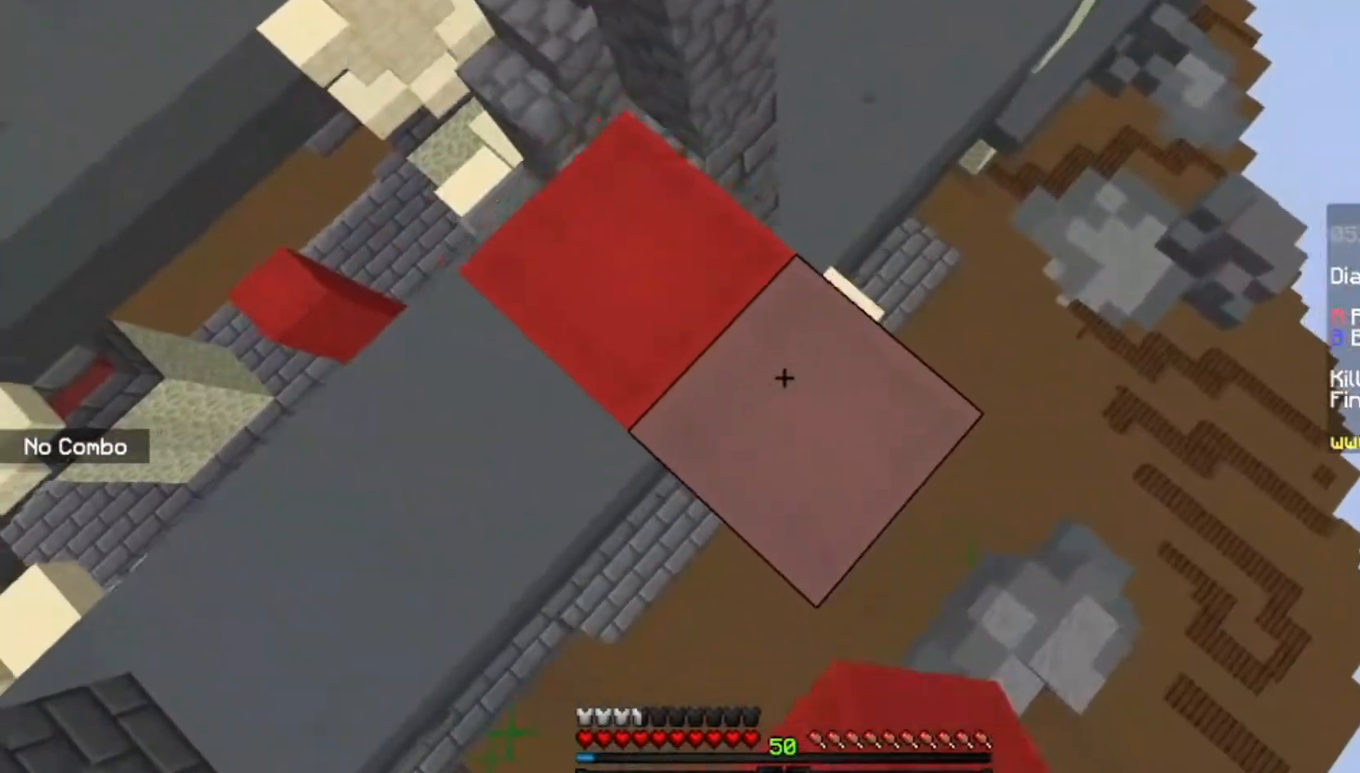
{"keys": ["d", "s"], "mouse": ["right"], "events": [[33, "space", "up"], [266, "space", "down"], [467, "space", "up"]]}
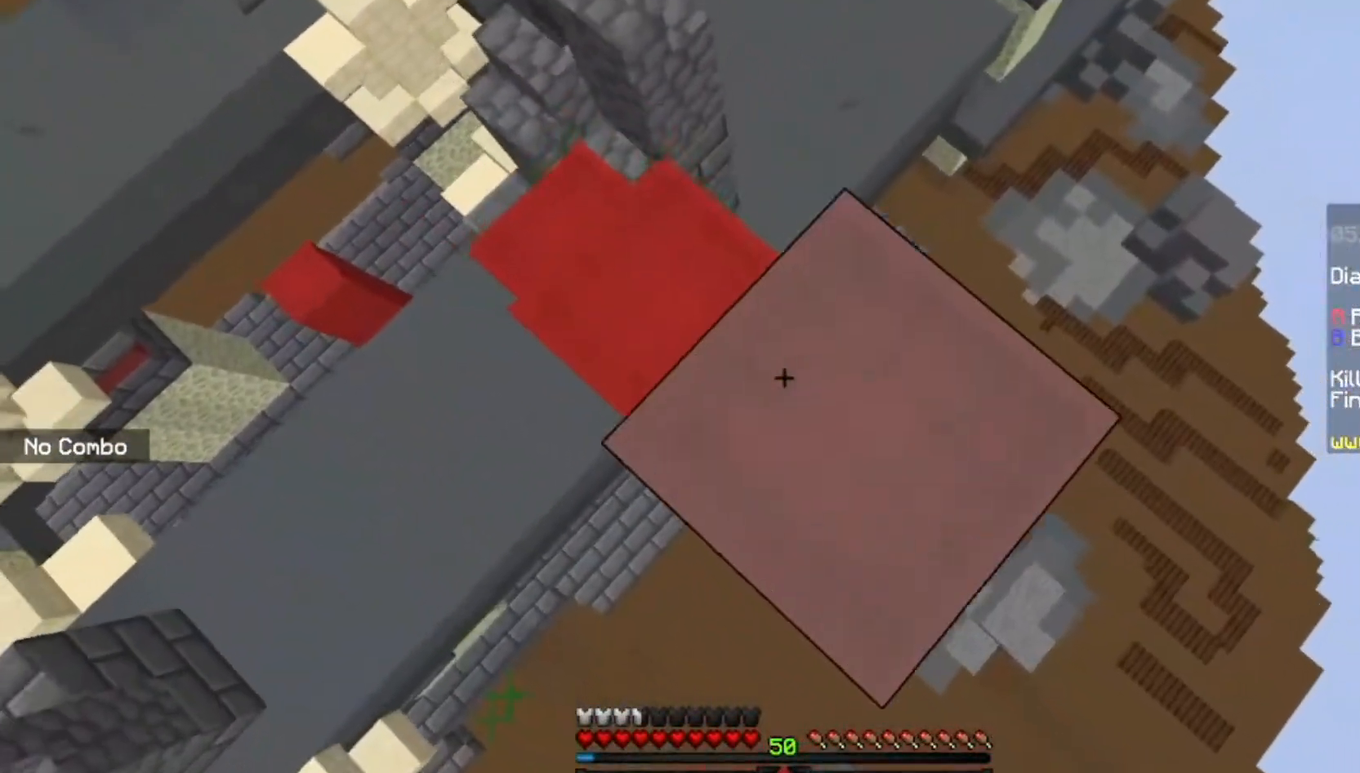
{"keys": ["d", "s", "space"], "mouse": ["right"], "events": [[334, "space", "down"]]}
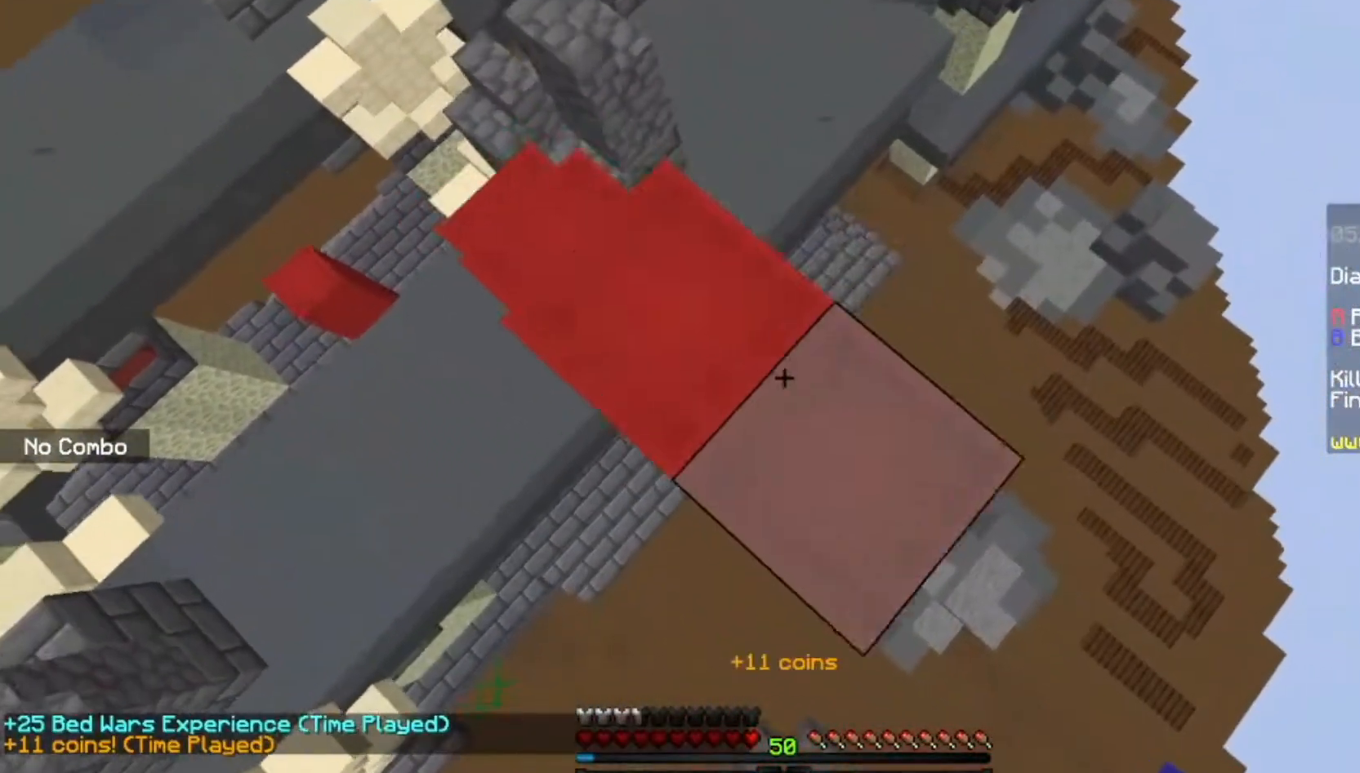
{"keys": ["d", "s", "space"], "mouse": ["right"], "events": [[100, "space", "up"], [401, "space", "down"]]}
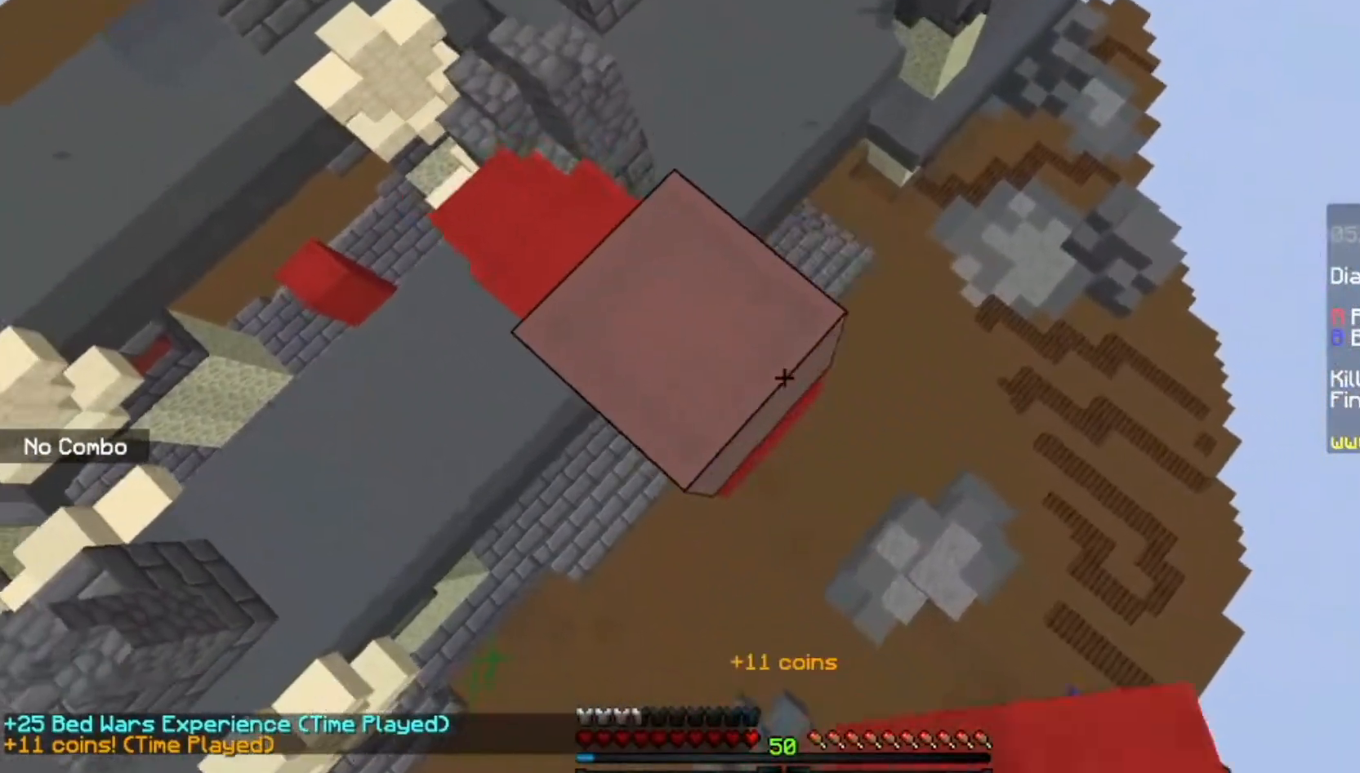
{"keys": ["a"], "mouse": [], "events": [[100, "space", "up"], [200, "d", "up"], [233, "s", "up"], [433, "mouse_right", "up"], [467, "a", "down"]]}
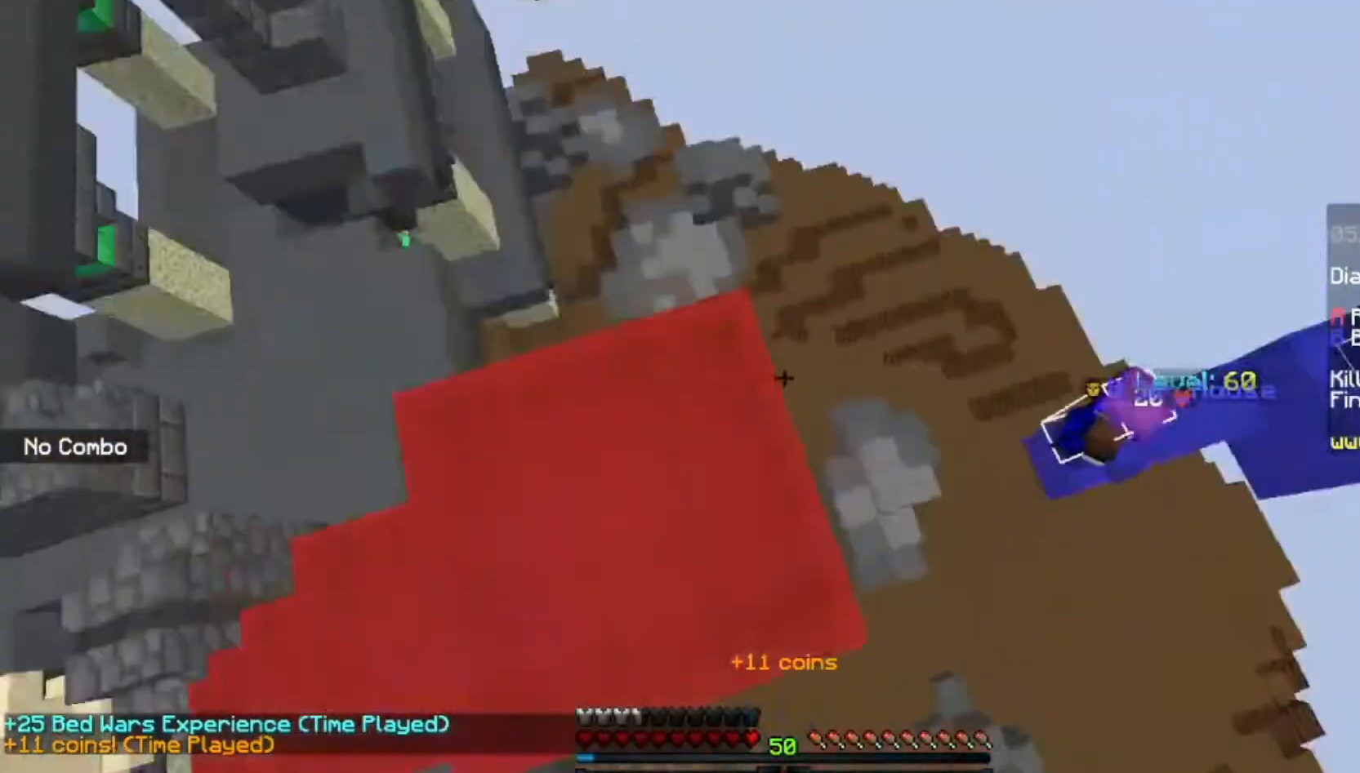
{"keys": [], "mouse": [], "events": [[34, "s", "down"], [200, "a", "up"], [234, "s", "up"]]}
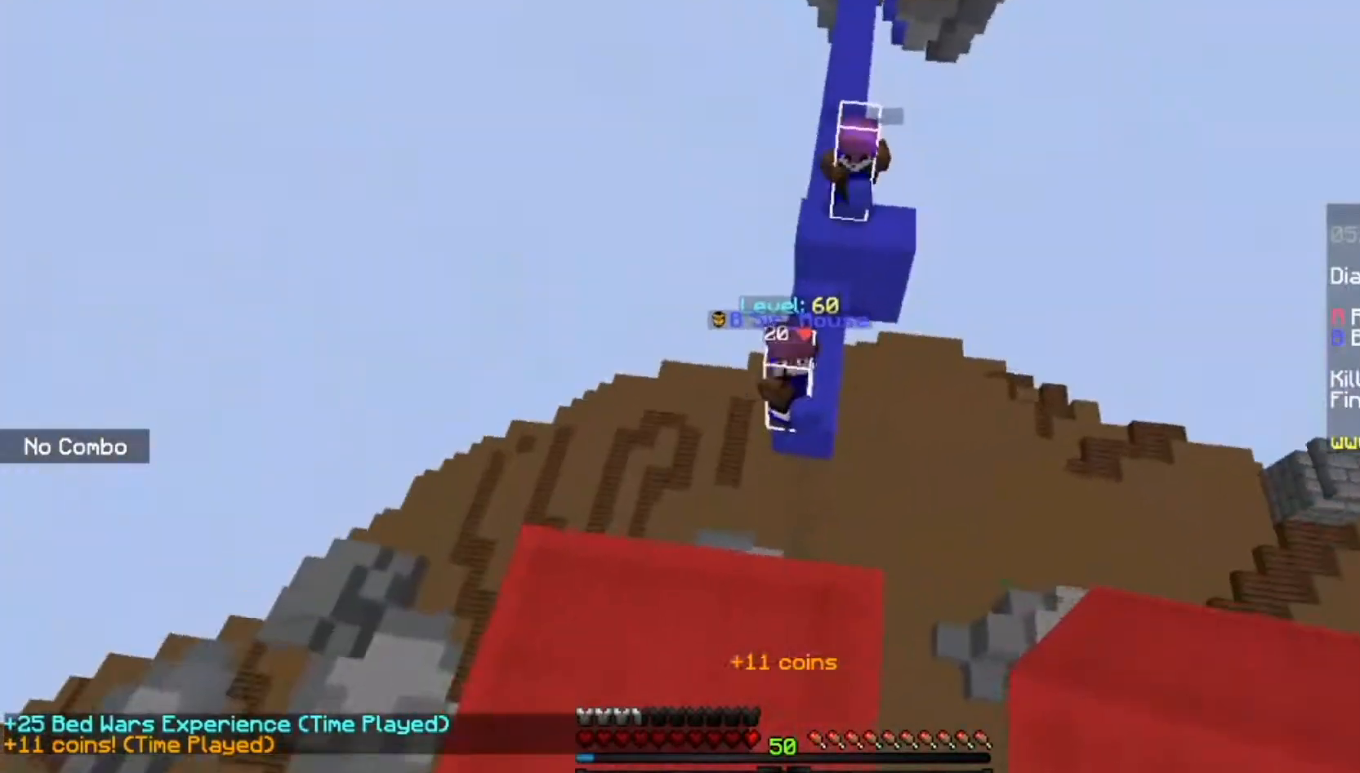
{"keys": [], "mouse": [], "events": []}
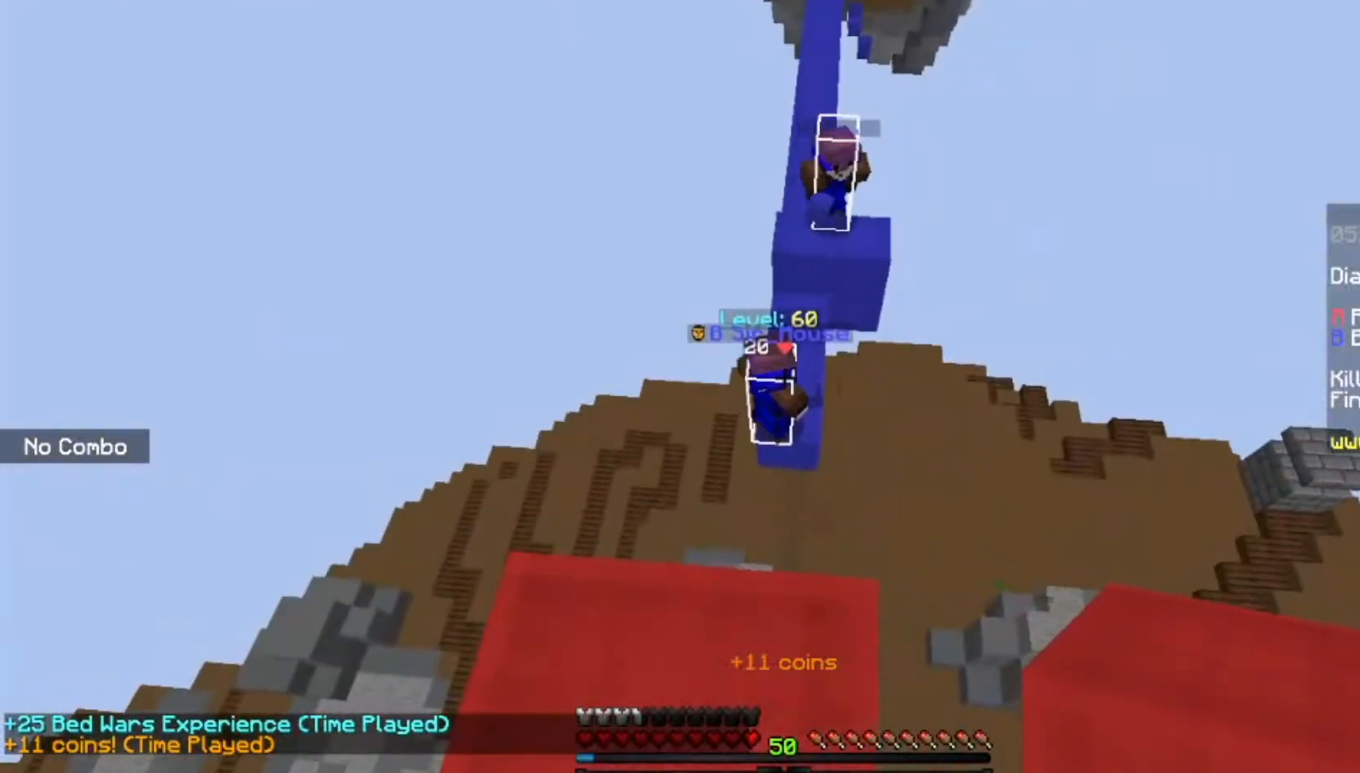
{"keys": ["w"], "mouse": [], "events": [[34, "w", "down"], [100, "space", "down"], [300, "d", "down"], [334, "space", "up"], [367, "d", "up"]]}
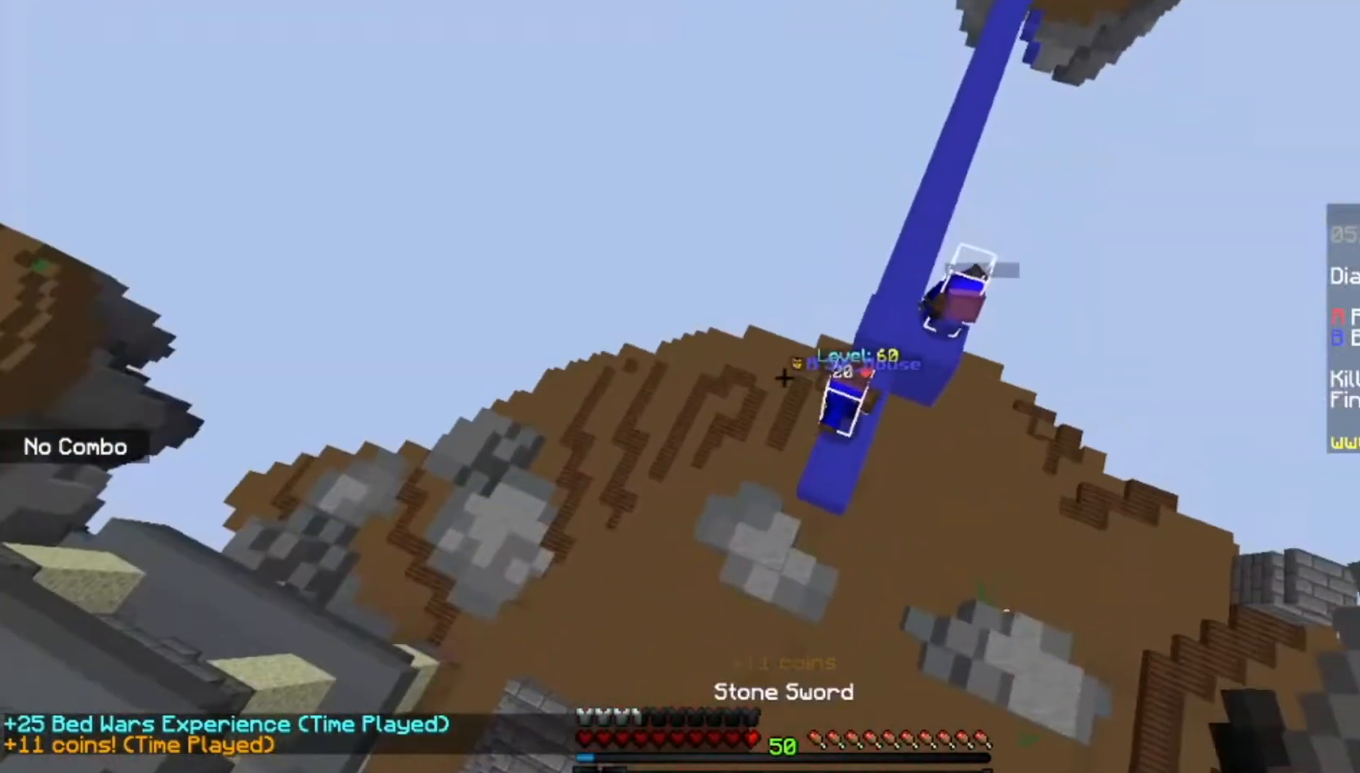
{"keys": ["w"], "mouse": [], "events": [[100, "d", "down"], [200, "d", "up"]]}
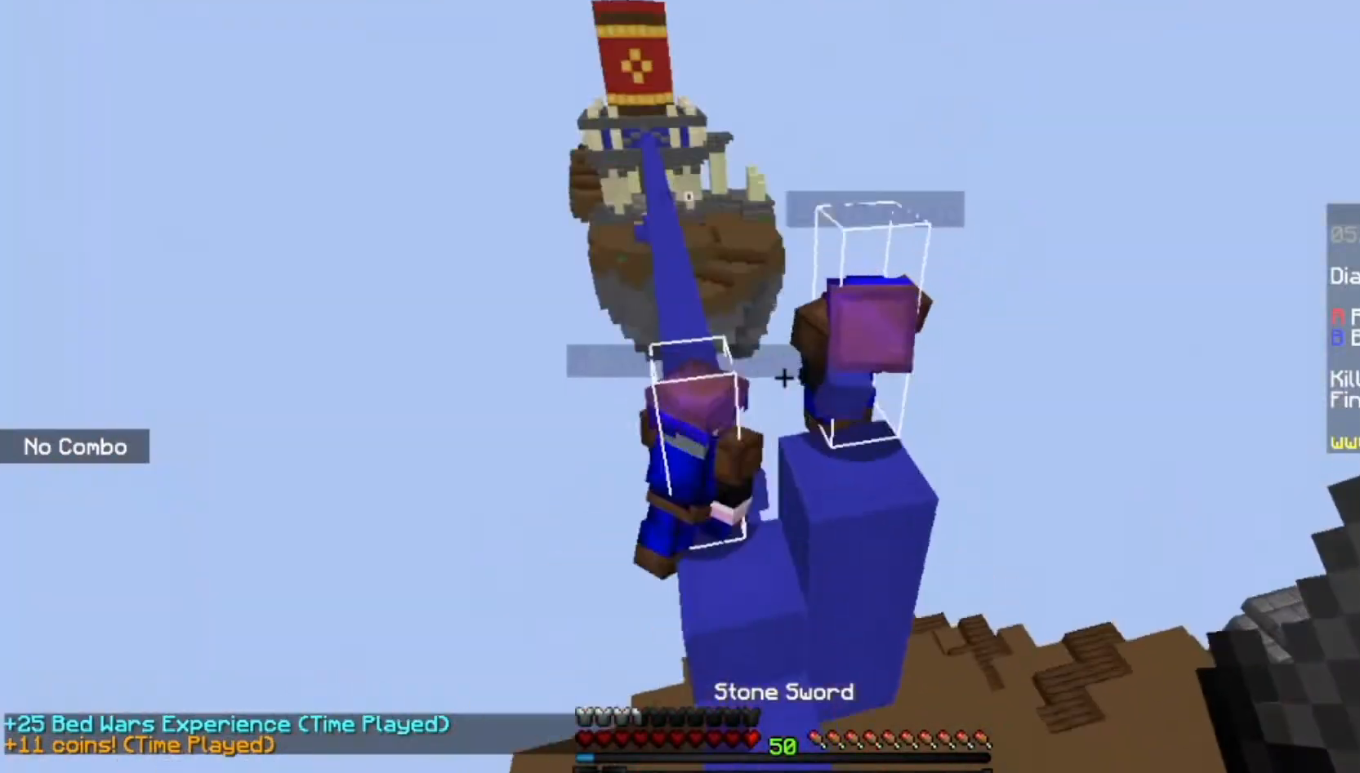
{"keys": ["space", "w"], "mouse": ["left"], "events": [[34, "mouse_left", "down"], [234, "space", "down"], [334, "a", "down"], [434, "a", "up"]]}
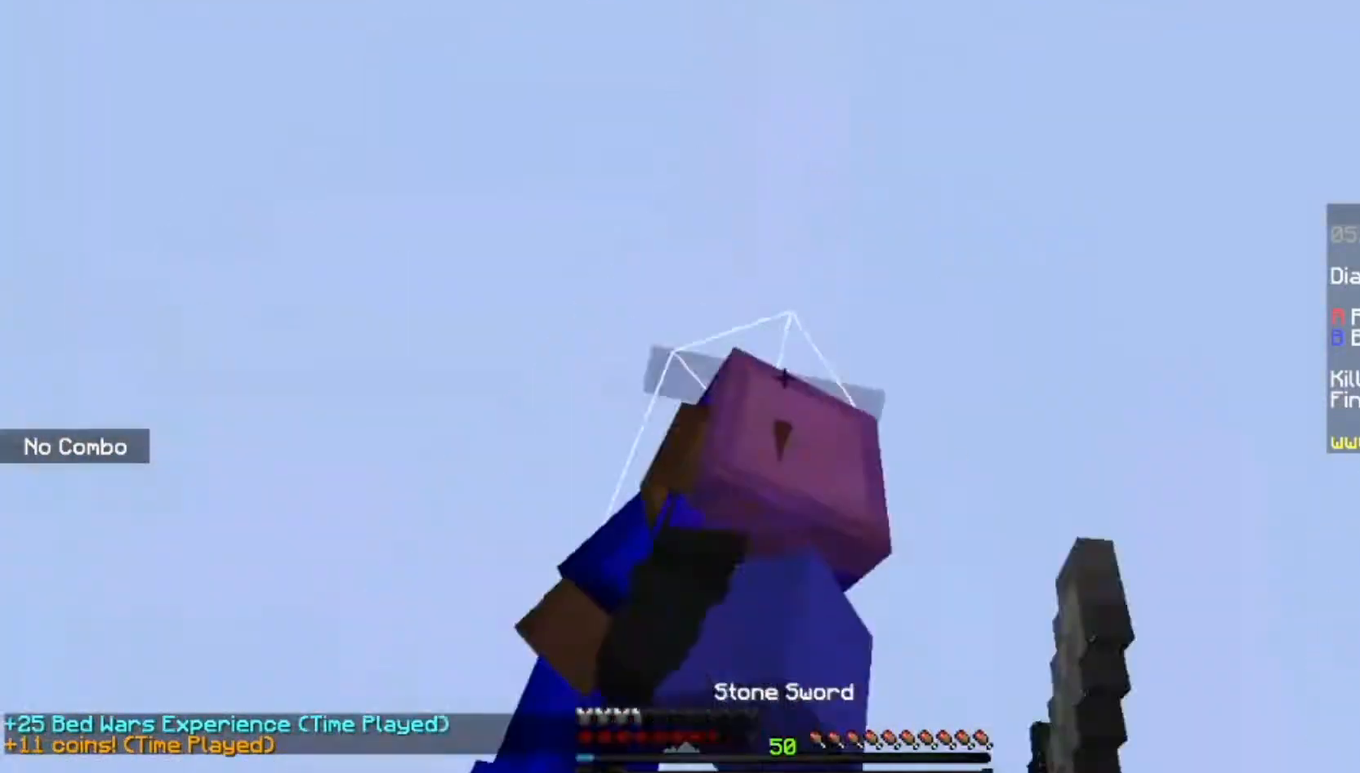
{"keys": [], "mouse": ["left"], "events": [[33, "mouse_right", "down"], [66, "w", "up"], [166, "a", "down"], [166, "mouse_right", "up"], [300, "space", "up"], [333, "a", "up"]]}
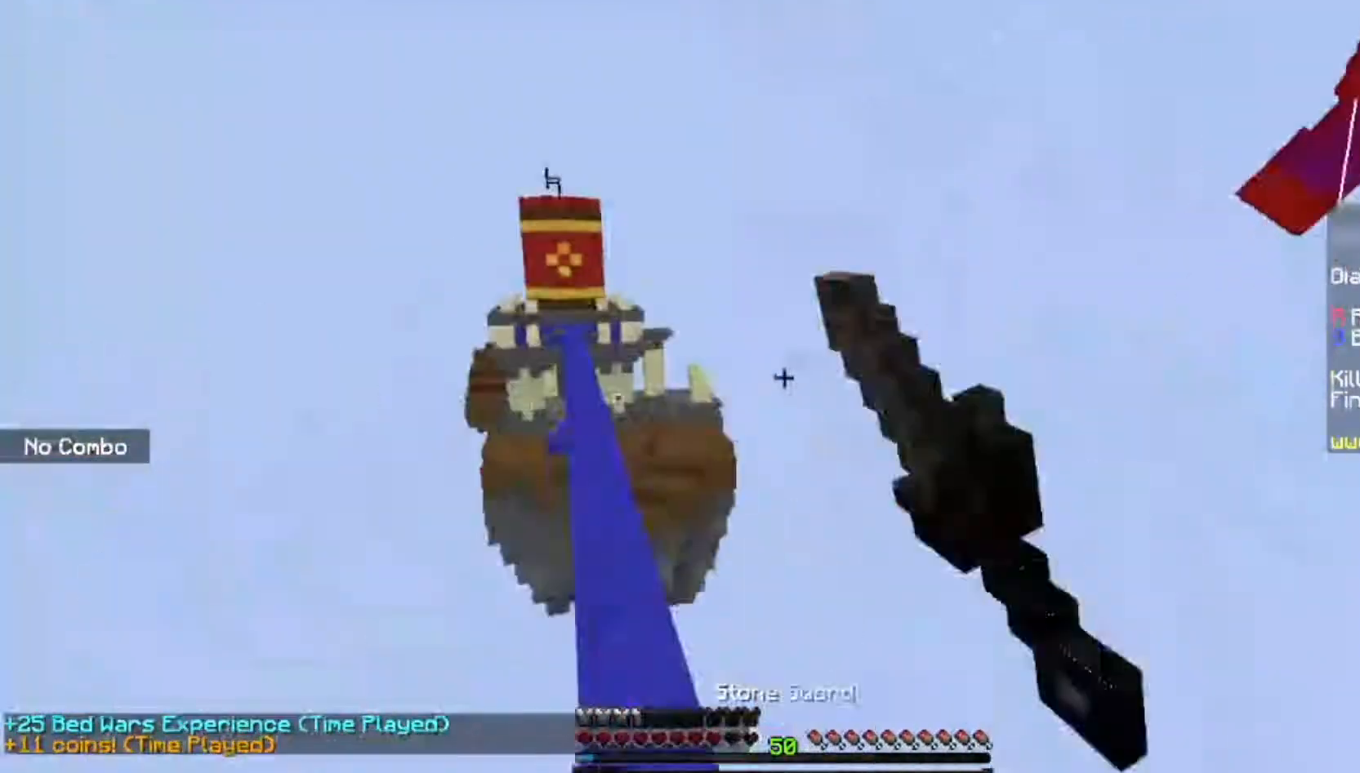
{"keys": ["a", "w"], "mouse": ["left"], "events": [[134, "w", "down"], [234, "d", "down"], [334, "d", "up"], [501, "a", "down"]]}
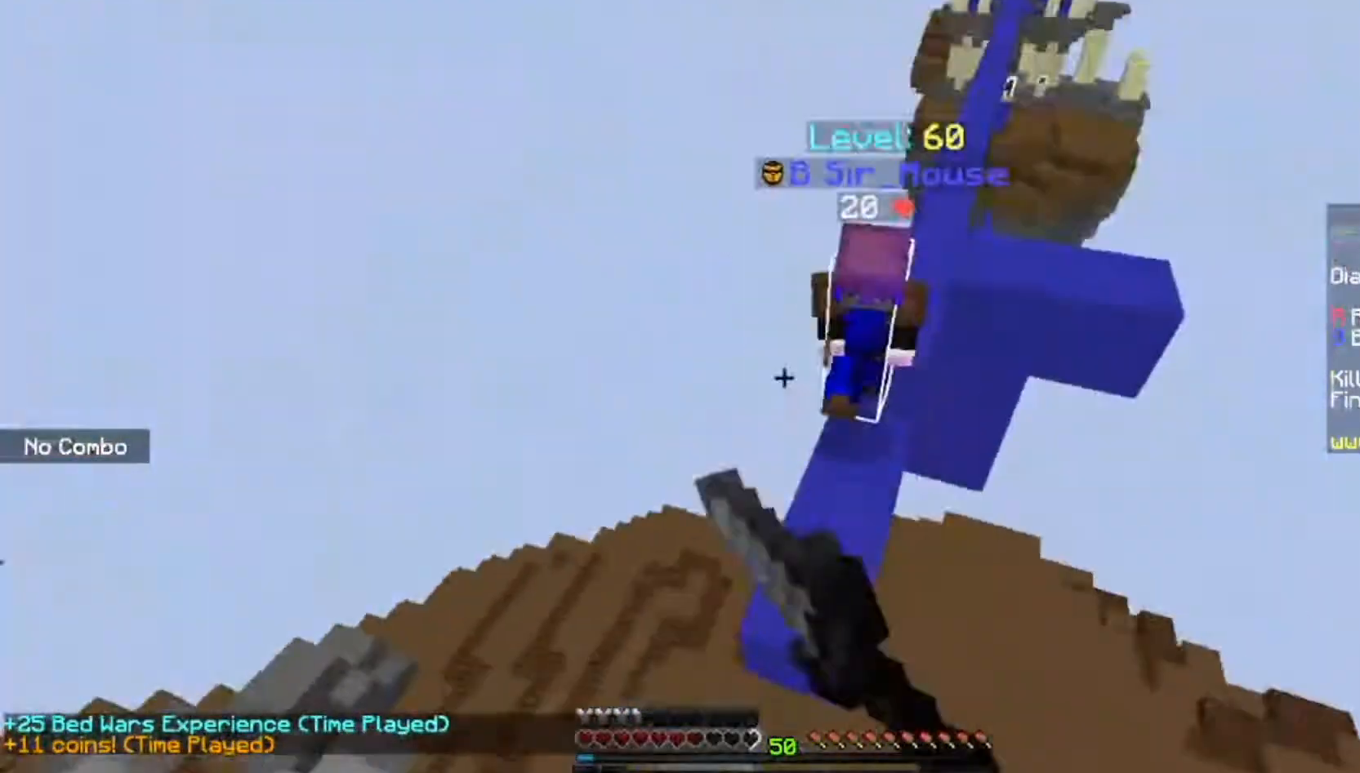
{"keys": ["w"], "mouse": [], "events": [[233, "a", "up"], [233, "mouse_left", "up"]]}
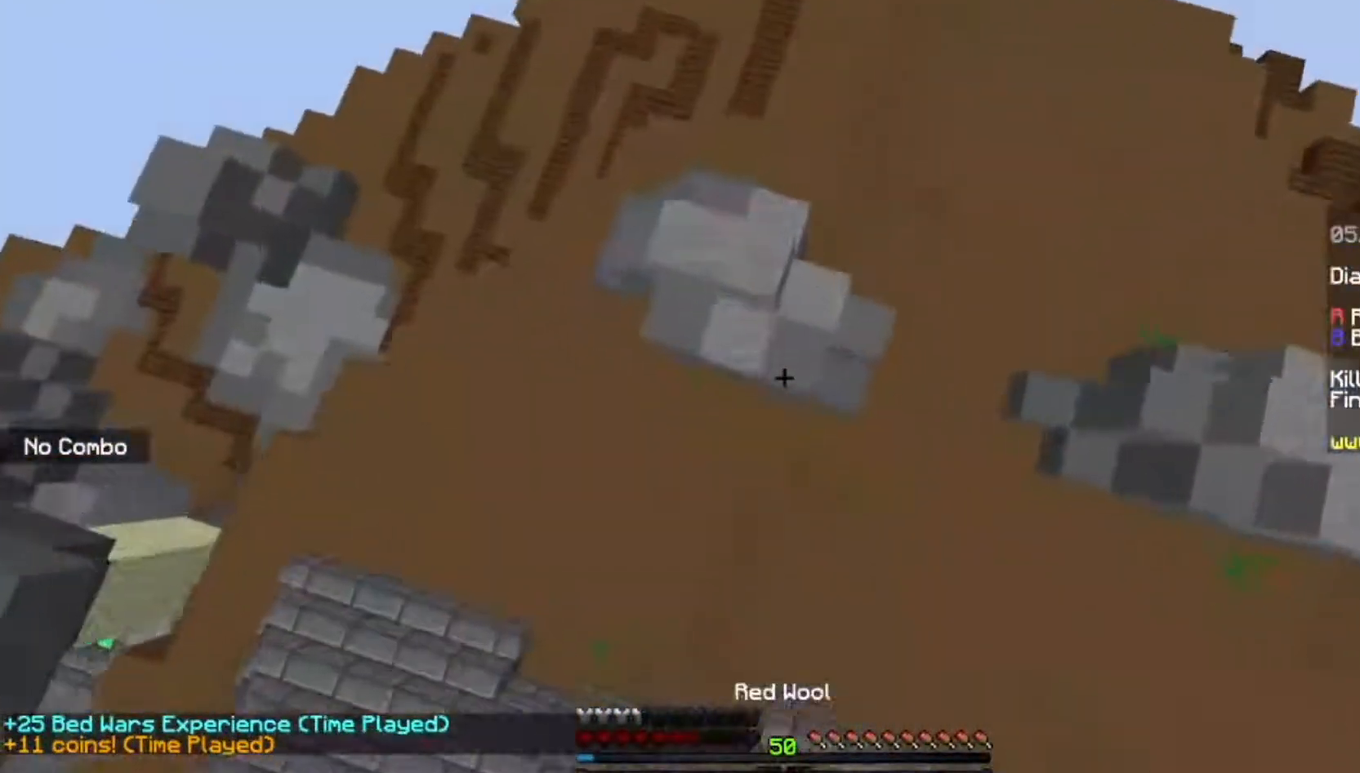
{"keys": [], "mouse": ["right"], "events": [[34, "mouse_right", "down"], [234, "mouse_right", "up"], [334, "mouse_right", "down"], [467, "w", "up"]]}
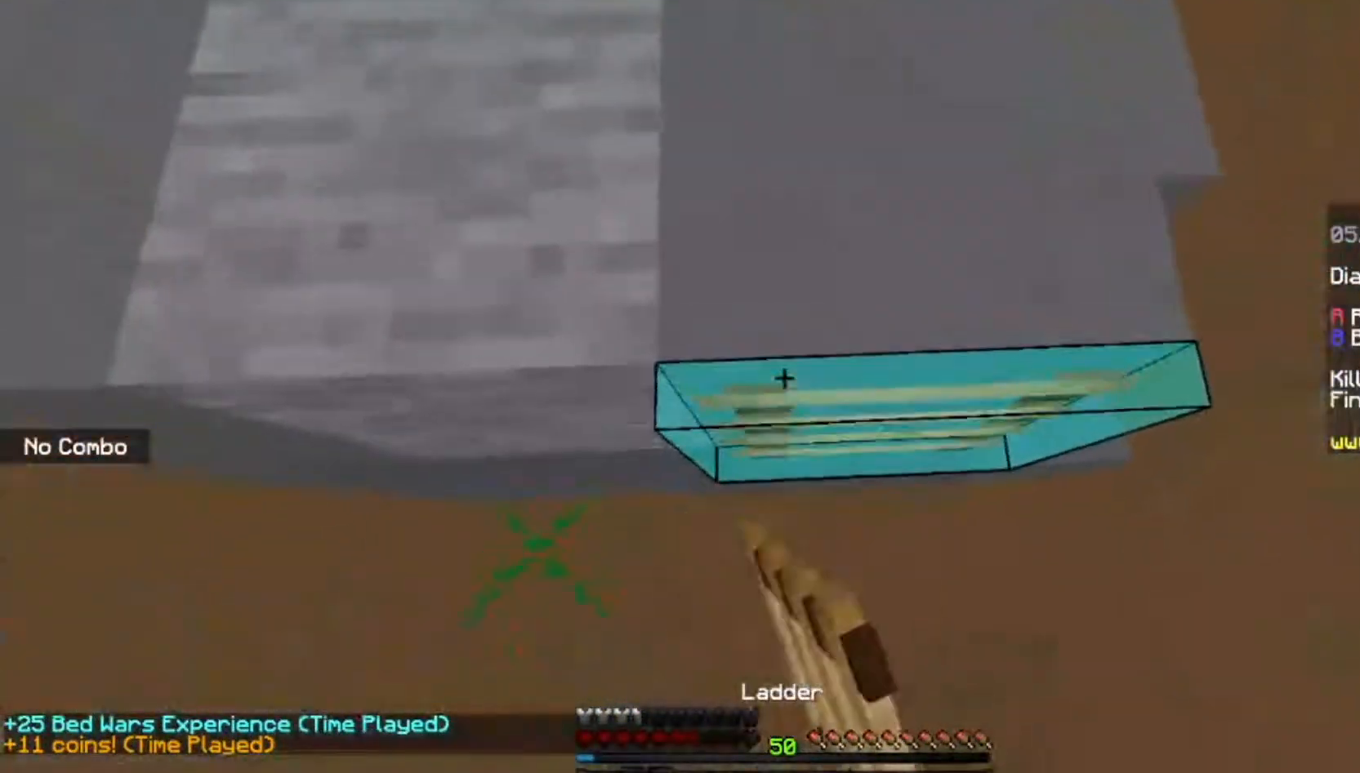
{"keys": ["space", "w"], "mouse": [], "events": [[133, "mouse_right", "up"], [367, "w", "down"], [400, "space", "down"]]}
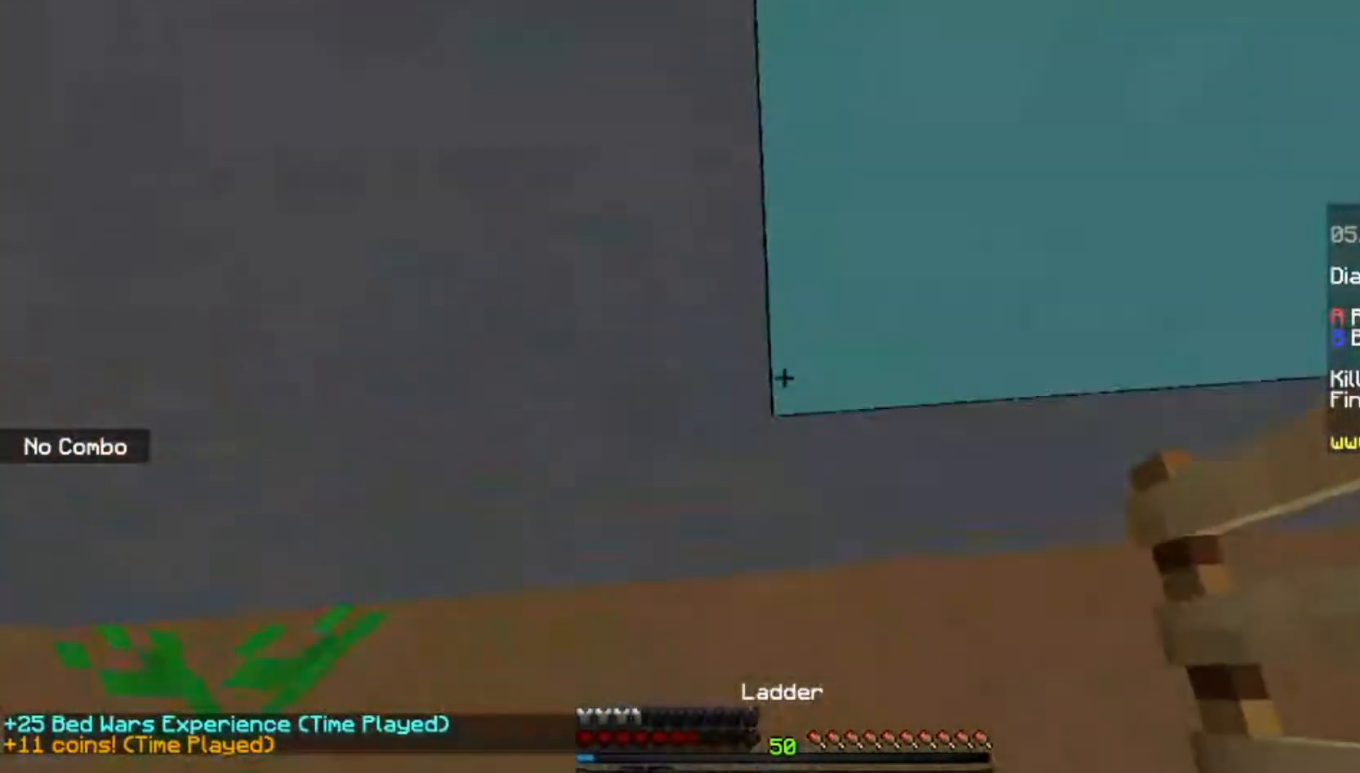
{"keys": ["d", "s"], "mouse": [], "events": [[100, "space", "up"], [100, "w", "up"], [167, "d", "down"], [334, "s", "down"]]}
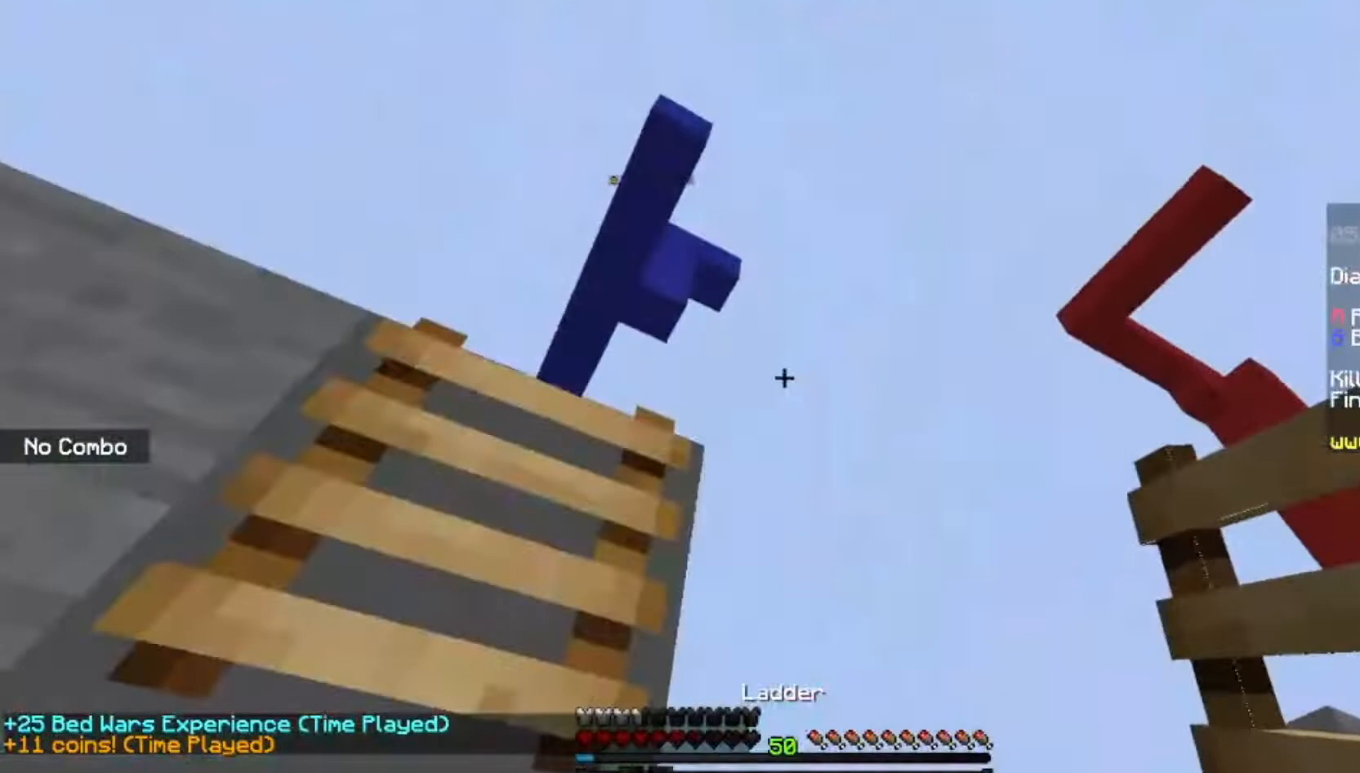
{"keys": ["d", "s"], "mouse": [], "events": []}
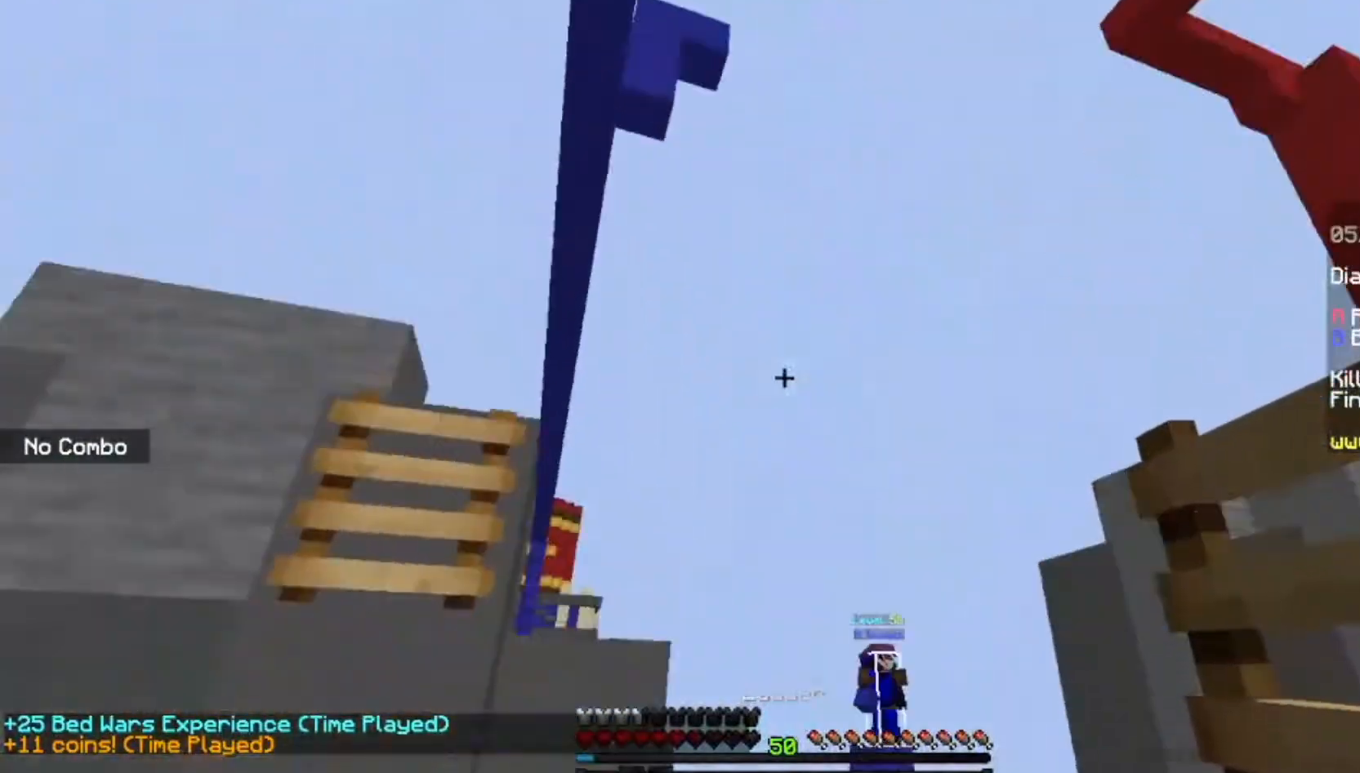
{"keys": ["d", "w"], "mouse": [], "events": [[67, "s", "up"], [134, "w", "down"], [167, "d", "up"], [300, "d", "down"]]}
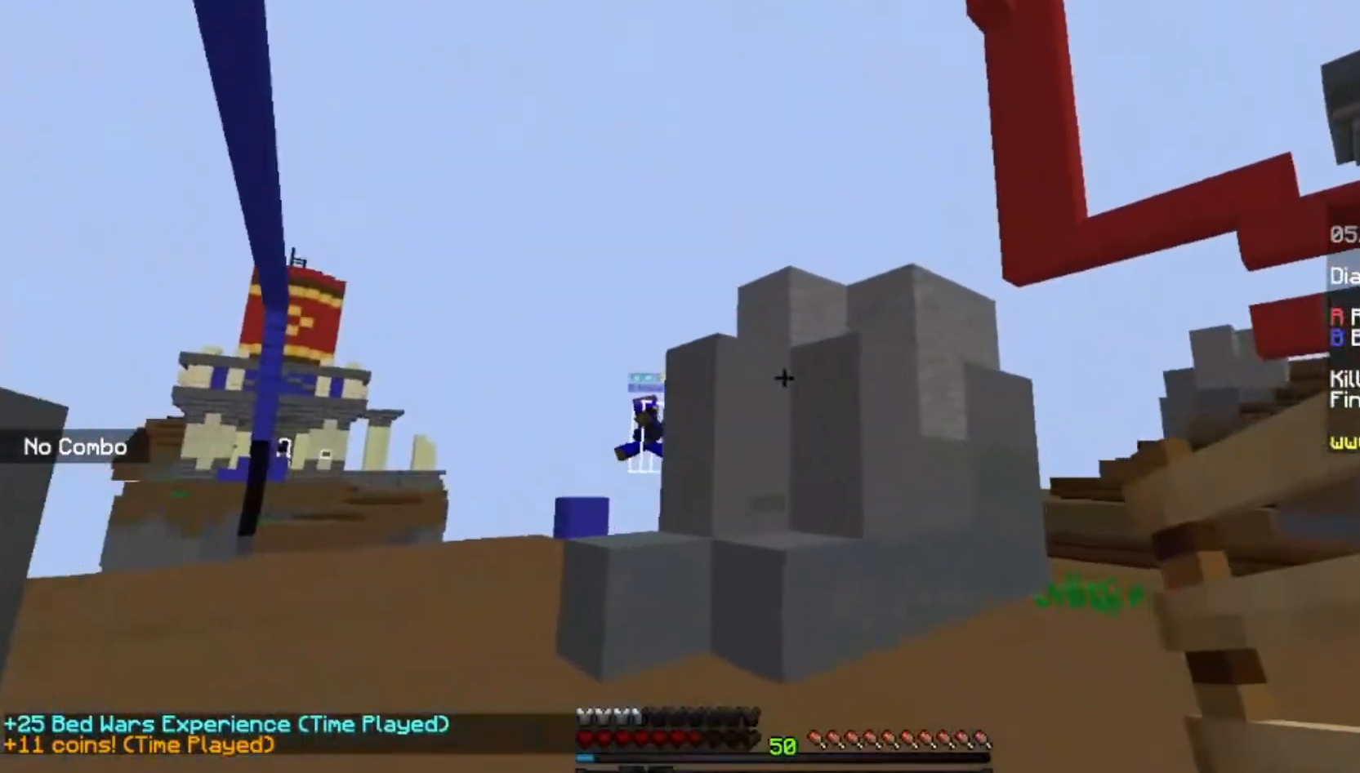
{"keys": ["d", "w"], "mouse": [], "events": []}
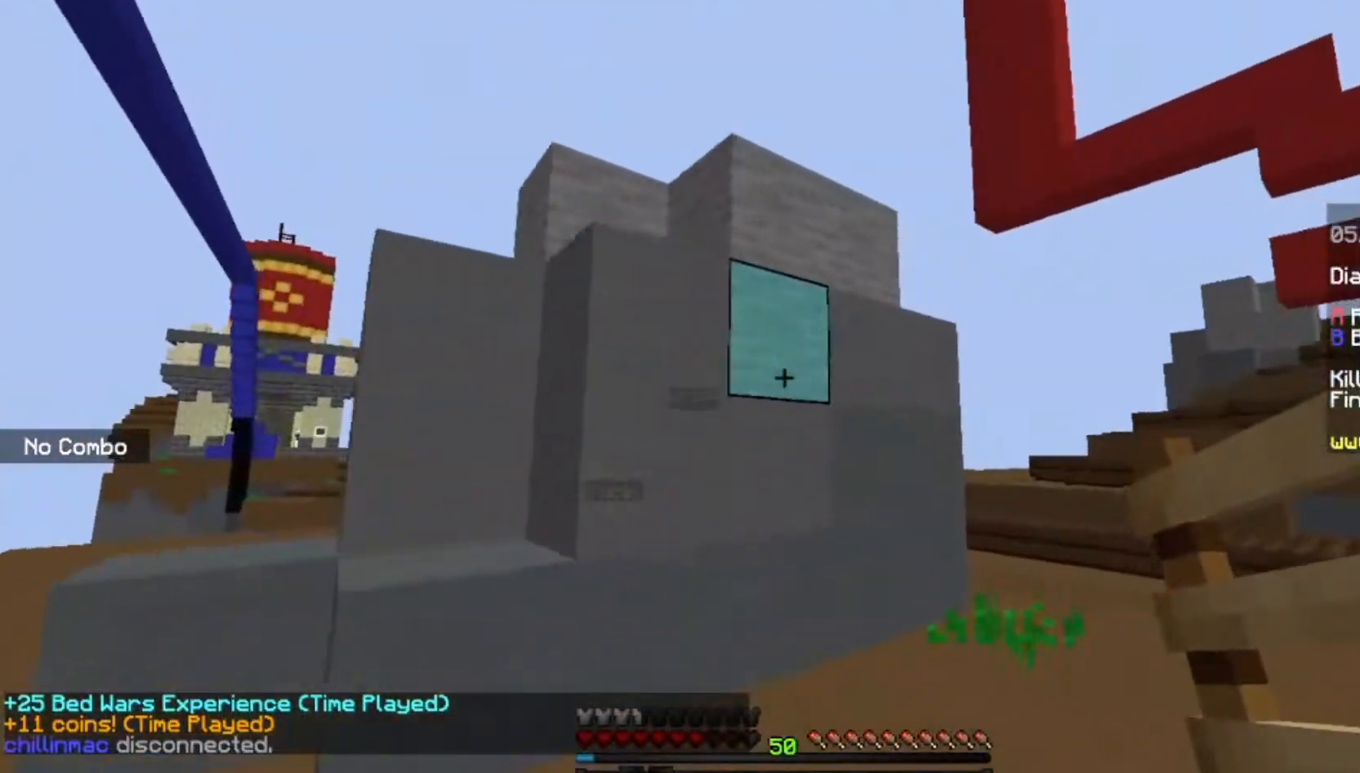
{"keys": ["d", "w"], "mouse": [], "events": [[167, "space", "down"], [401, "space", "up"]]}
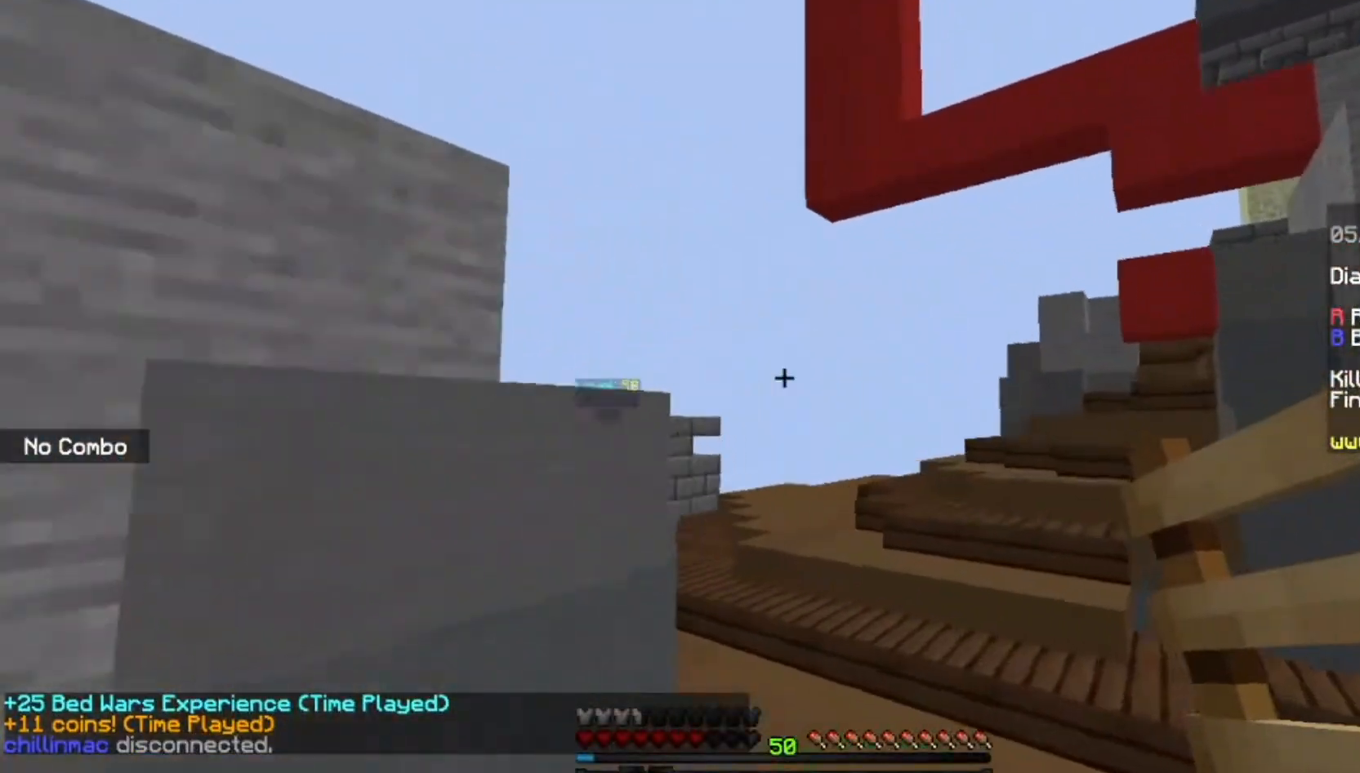
{"keys": ["w"], "mouse": [], "events": [[367, "d", "up"]]}
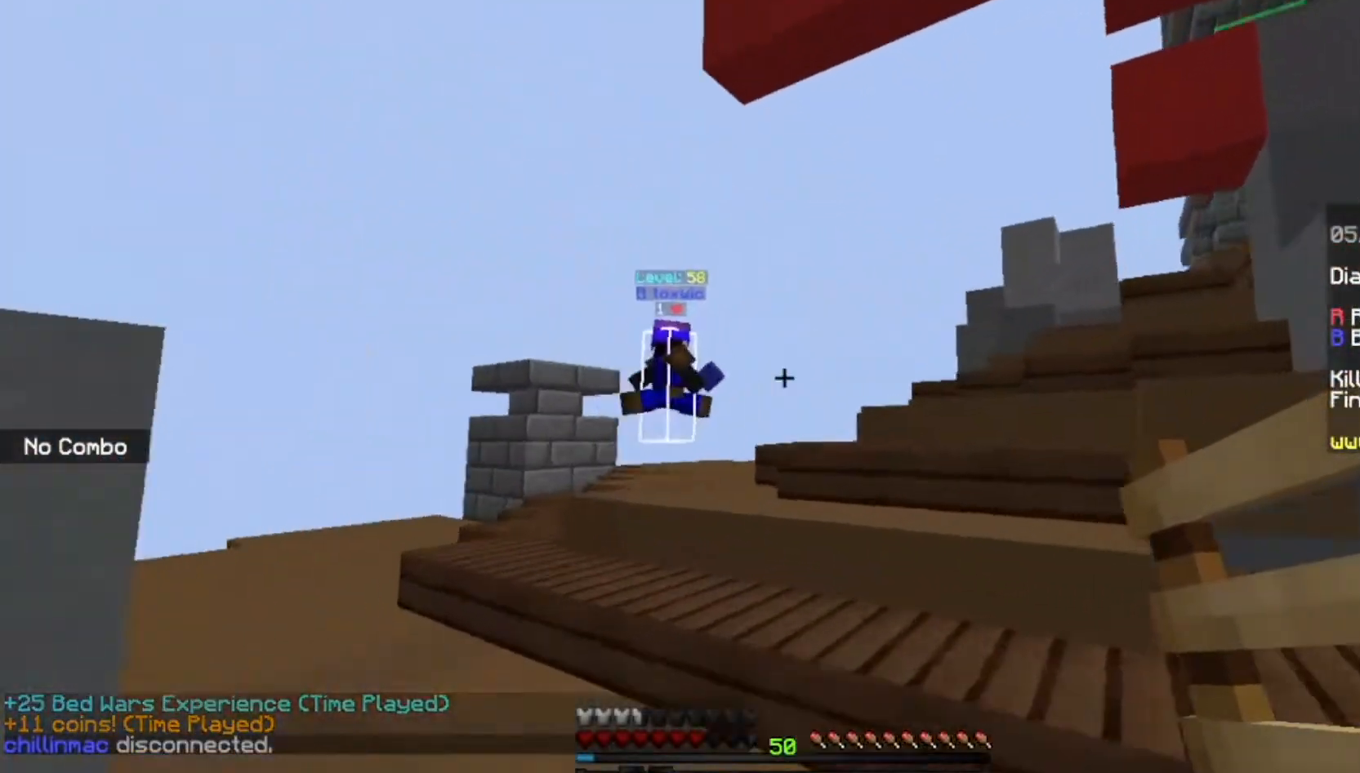
{"keys": ["space", "w"], "mouse": [], "events": [[300, "space", "down"]]}
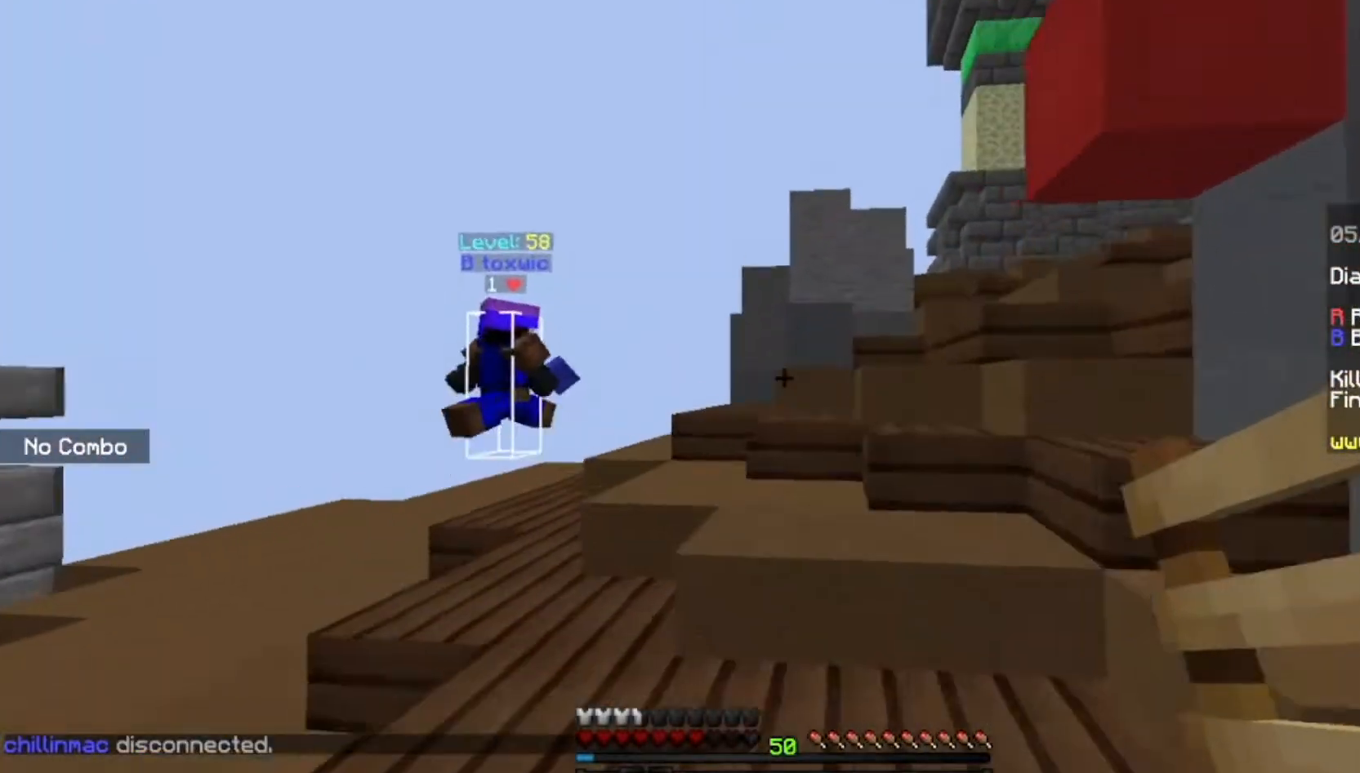
{"keys": ["w"], "mouse": [], "events": [[66, "space", "up"]]}
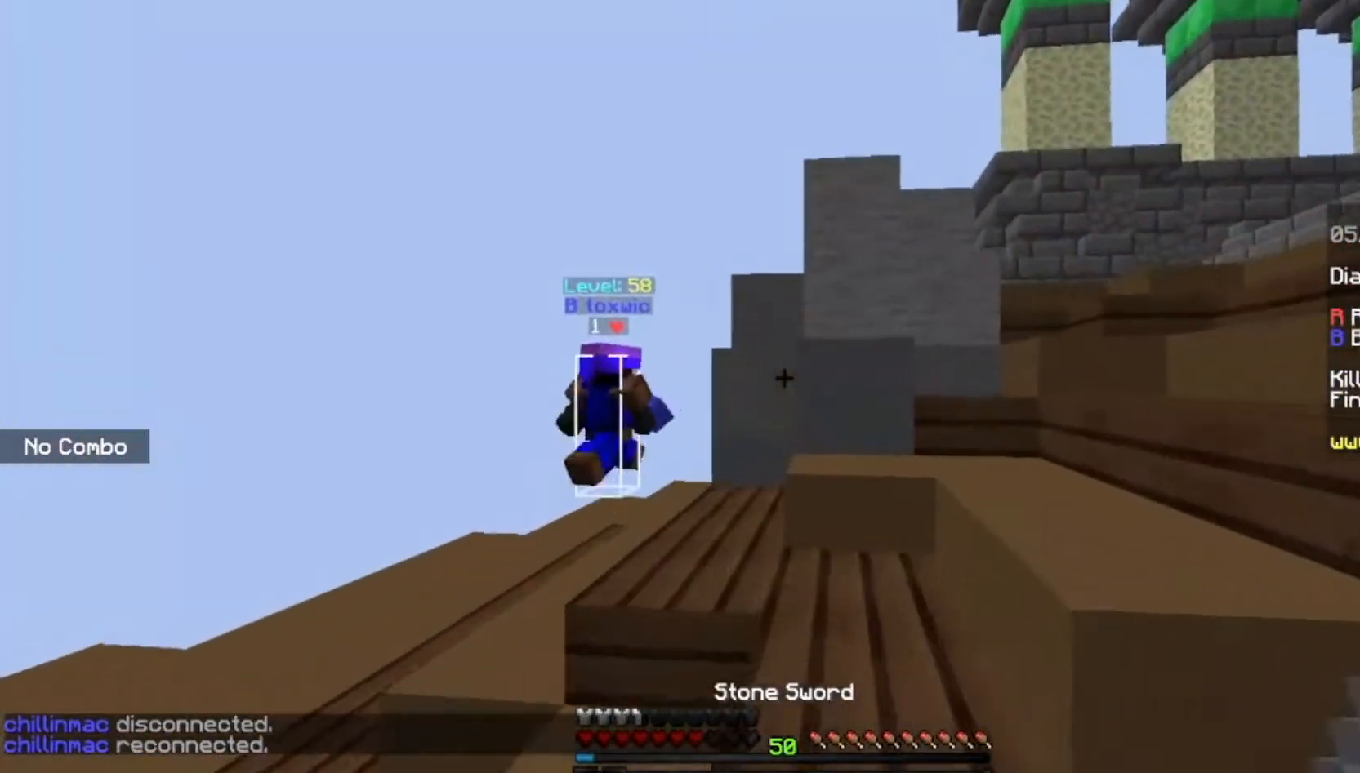
{"keys": ["d", "w"], "mouse": [], "events": [[467, "d", "down"]]}
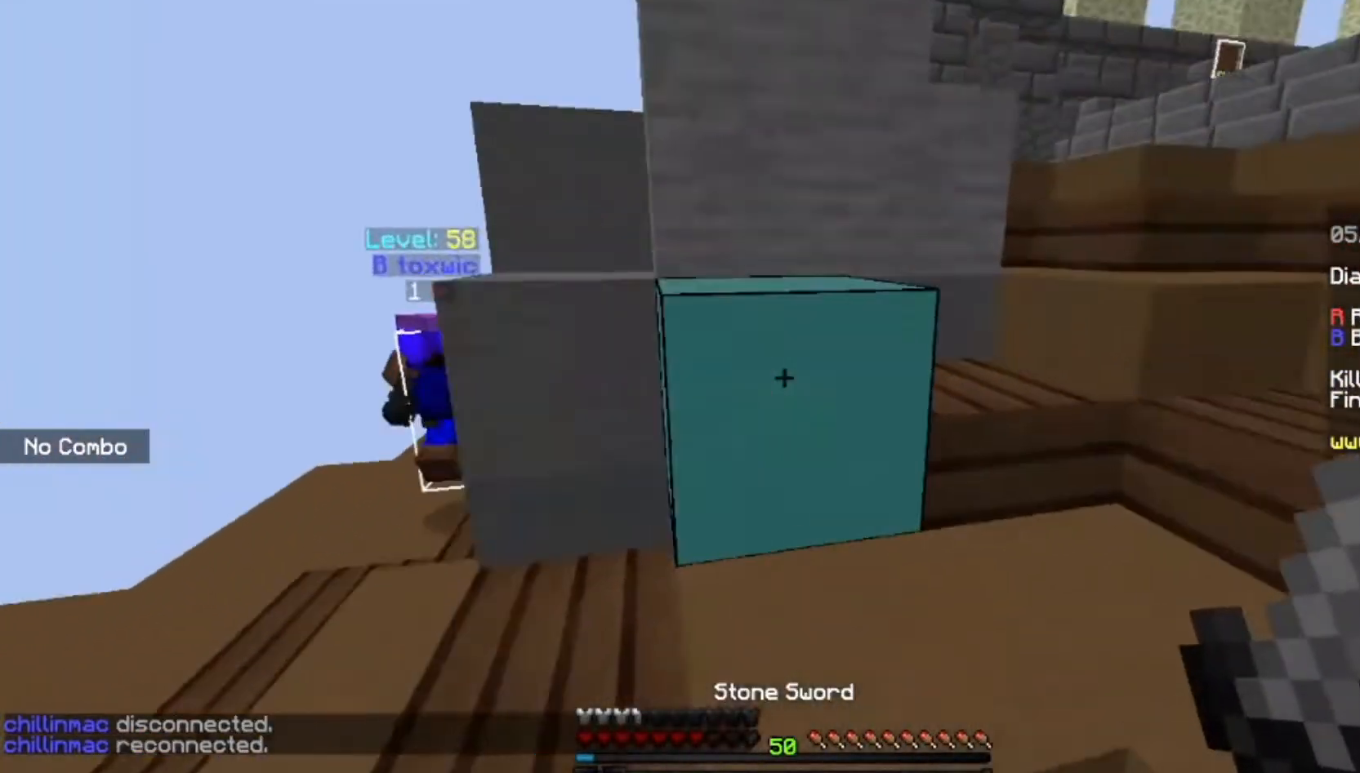
{"keys": ["d", "w"], "mouse": [], "events": []}
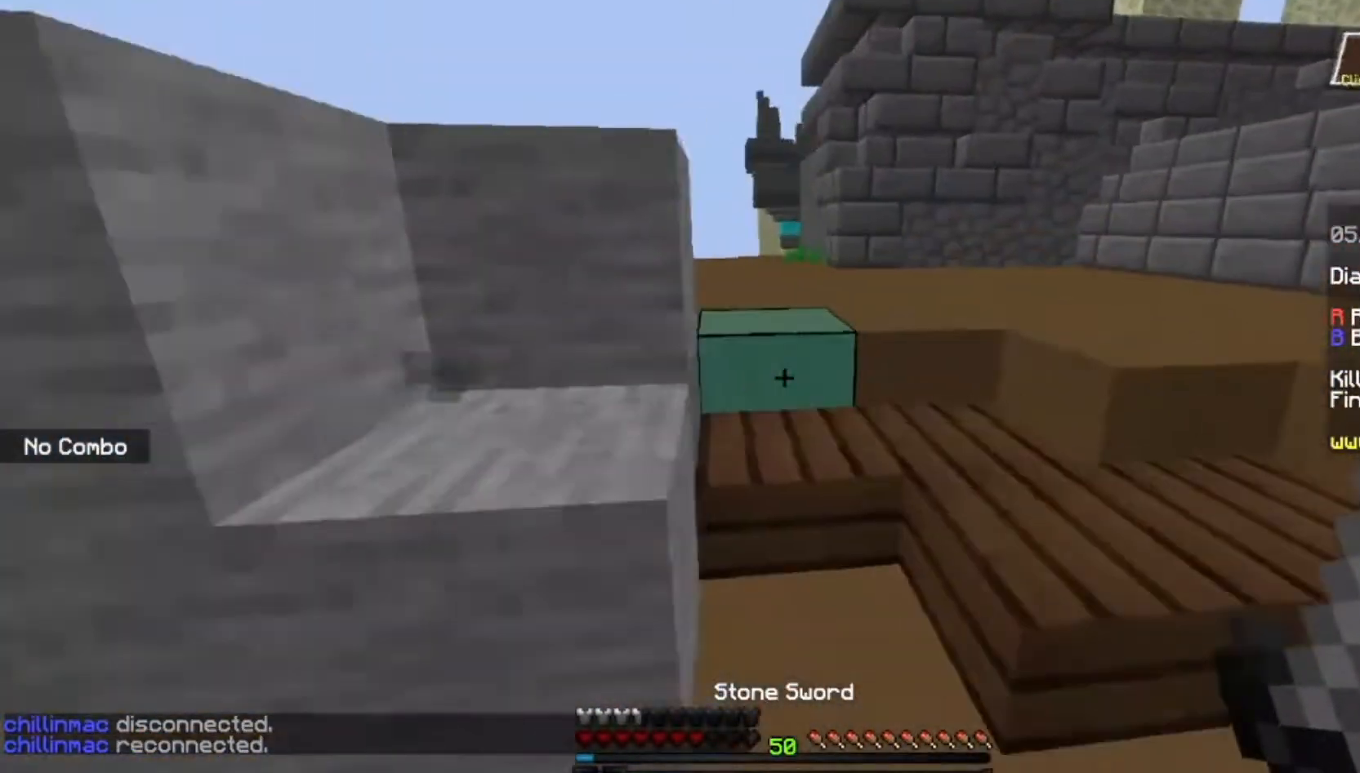
{"keys": ["w"], "mouse": [], "events": [[267, "d", "up"]]}
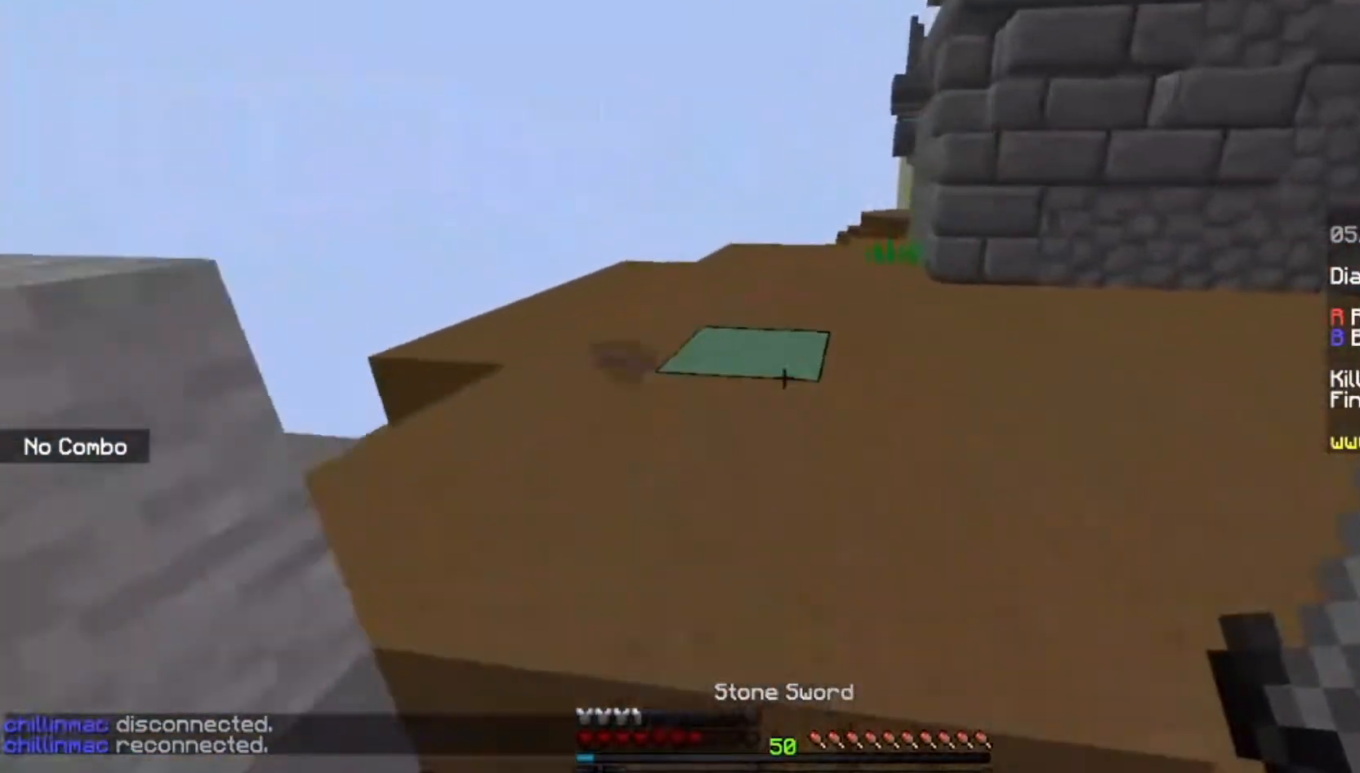
{"keys": ["w"], "mouse": [], "events": [[100, "space", "down"], [500, "space", "up"]]}
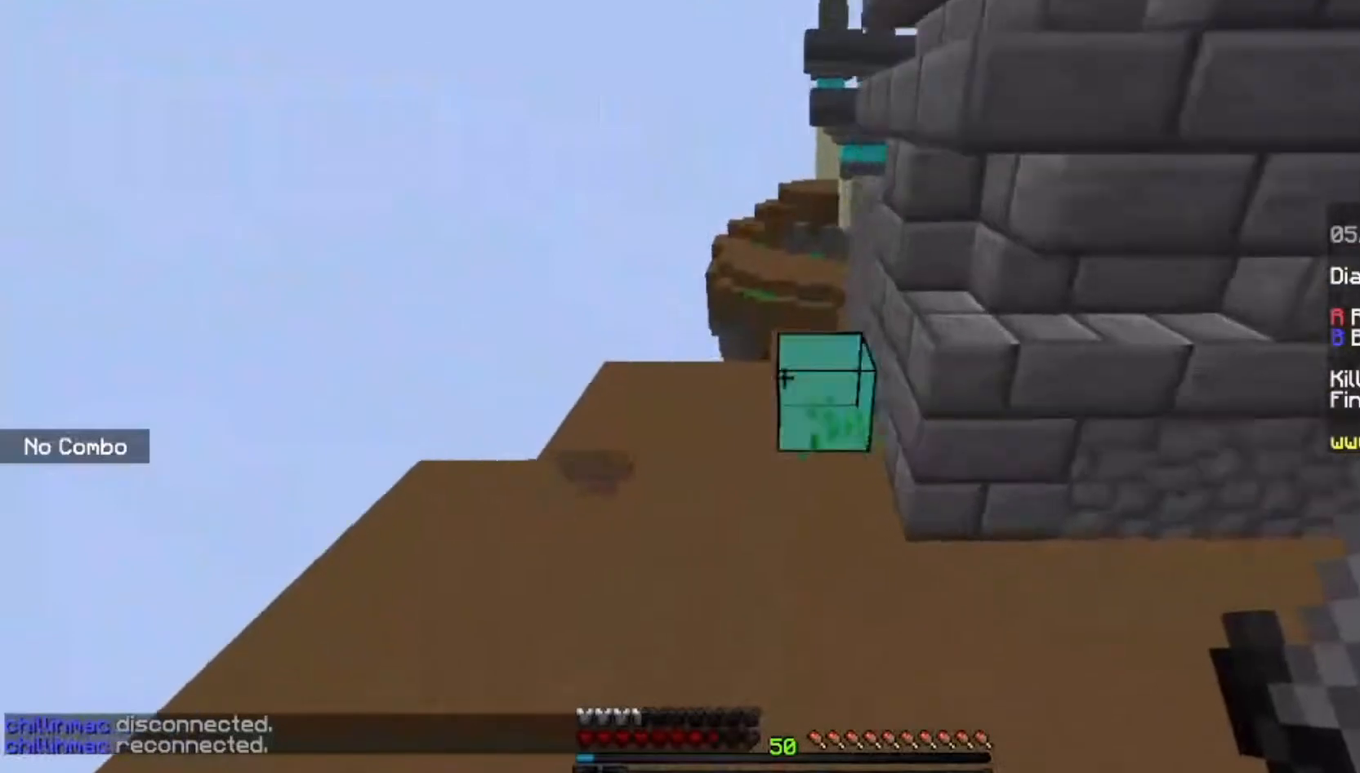
{"keys": ["w"], "mouse": [], "events": []}
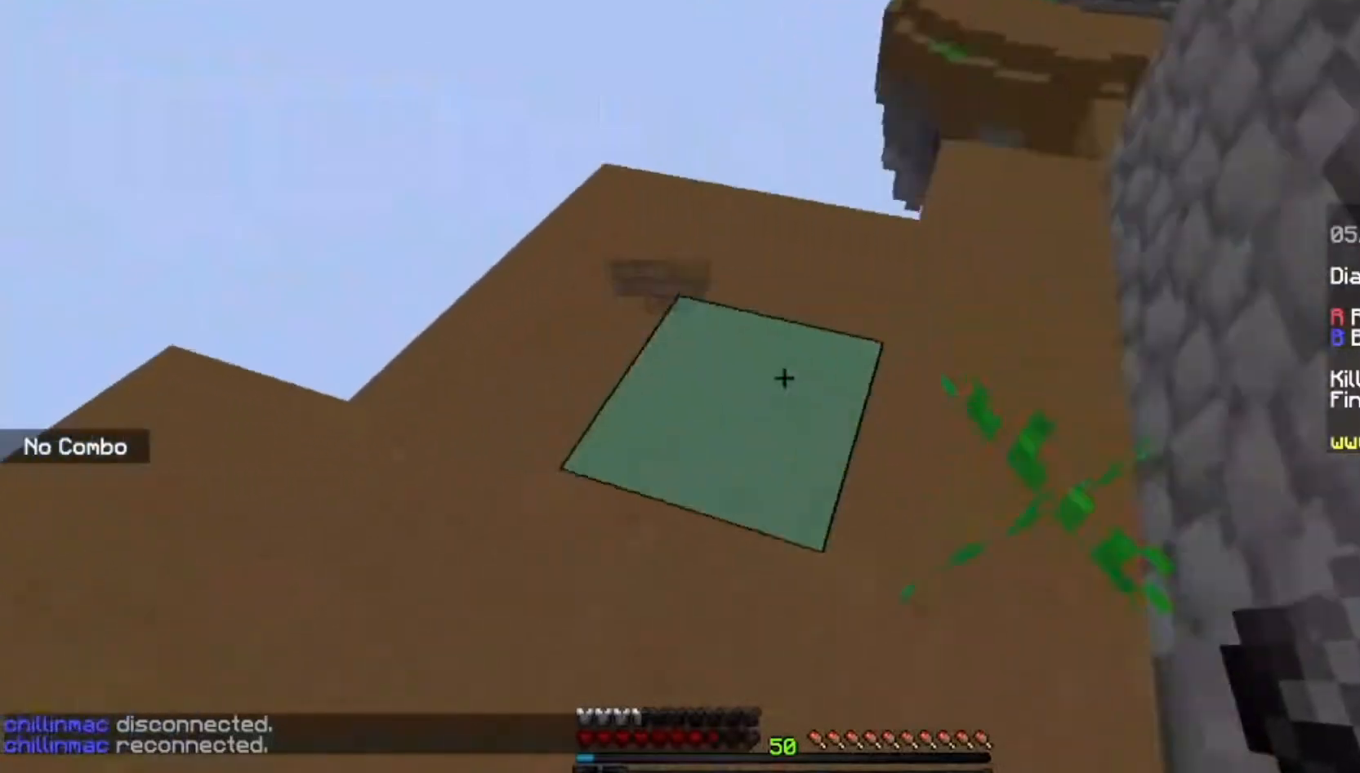
{"keys": ["w"], "mouse": [], "events": []}